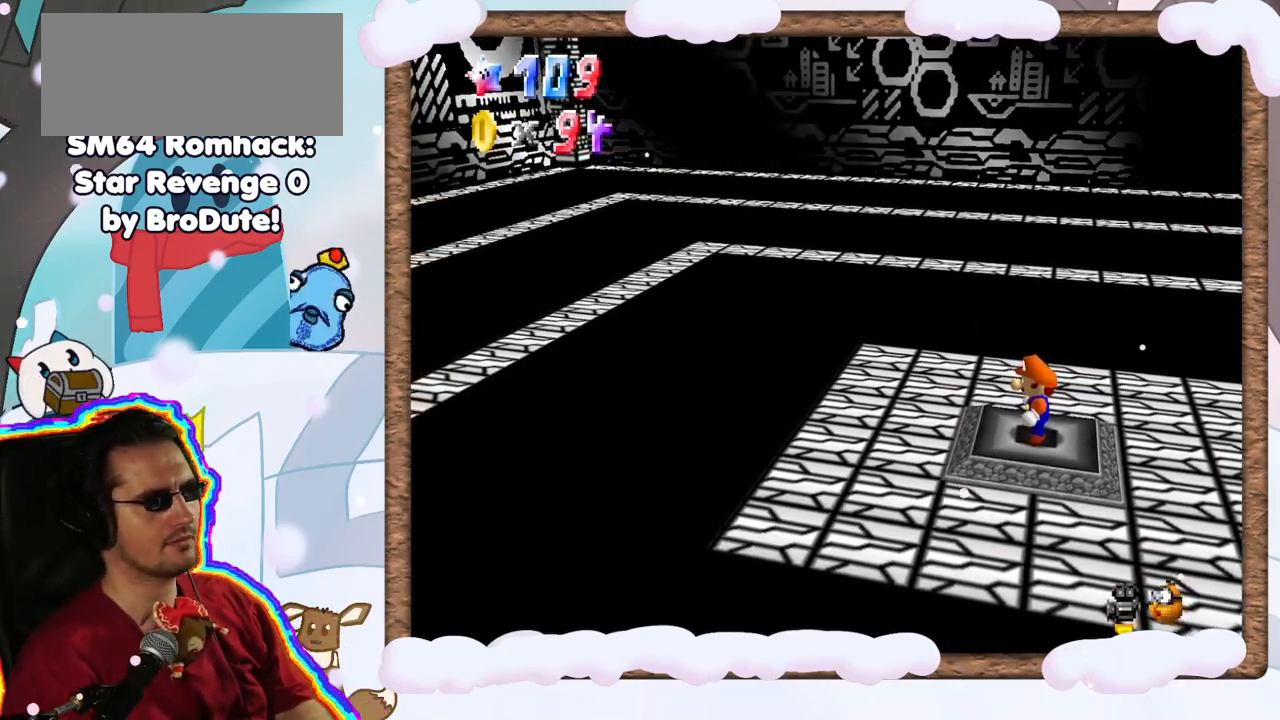
Gameplay with a controller (Nintendo layout); each line is a JSON object with the inputs held at the frame after it (dt_ms = milliseconds from this image to that frame). "events" lists button and stick changes between this image and that frame as [ms after this image, input, new state], when the widget could be followed in between. Not read: B L3 R3.
{"dt_ms": 500, "buttons": [], "left_stick": "center", "events": [[367, "C_LEFT", "down"], [433, "C_LEFT", "up"]]}
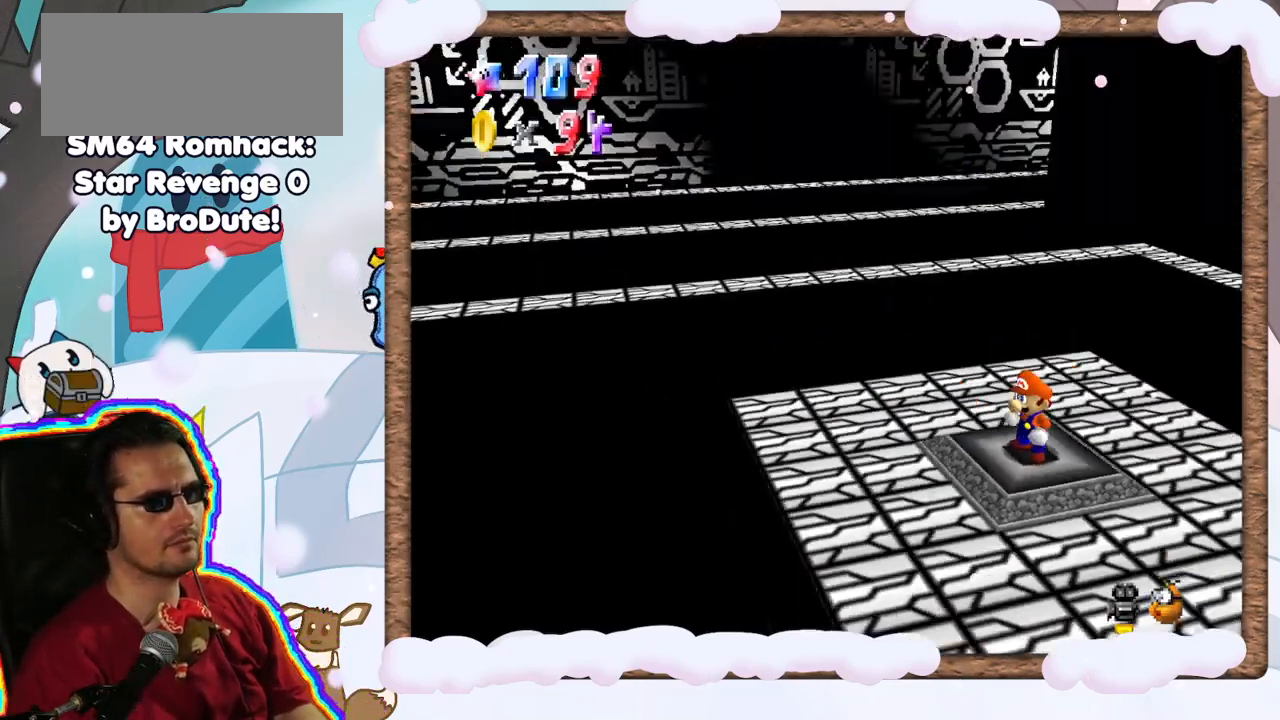
{"dt_ms": 500, "buttons": [], "left_stick": "center", "events": [[117, "C_RIGHT", "down"], [217, "C_RIGHT", "up"], [300, "C_RIGHT", "down"], [450, "C_RIGHT", "up"]]}
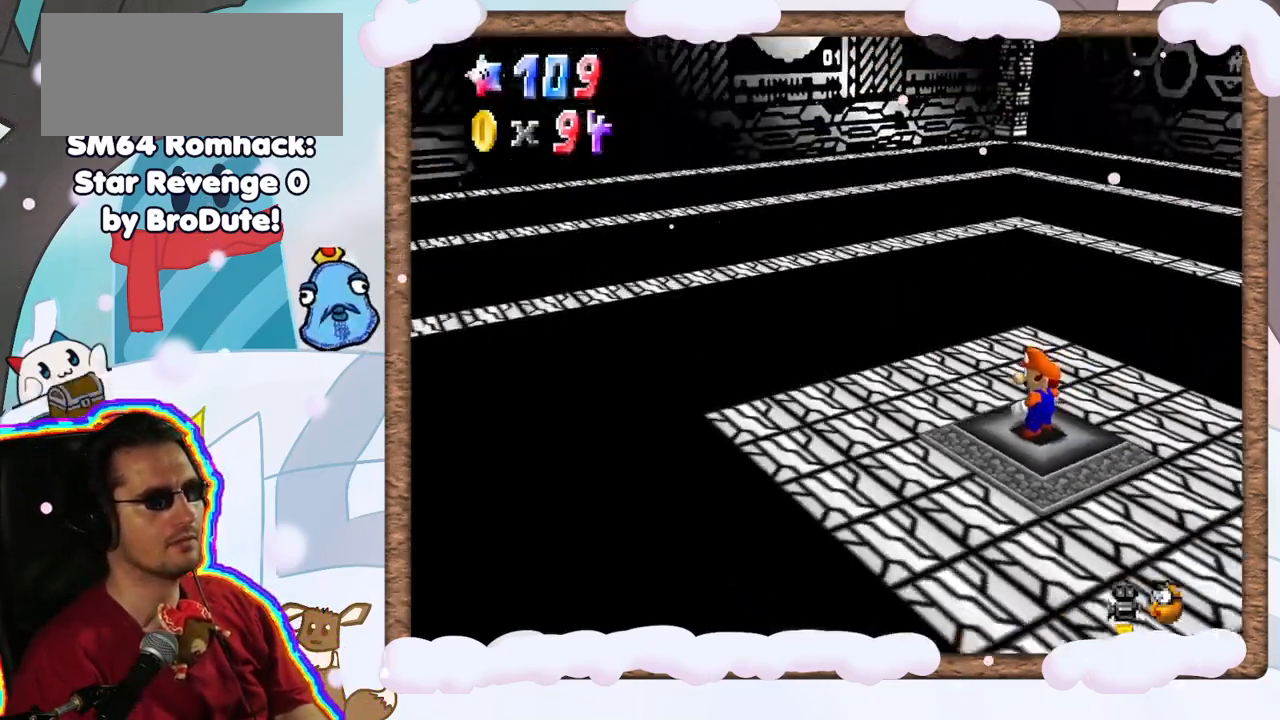
{"dt_ms": 500, "buttons": [], "left_stick": "center", "events": [[117, "C_RIGHT", "down"], [233, "C_RIGHT", "up"]]}
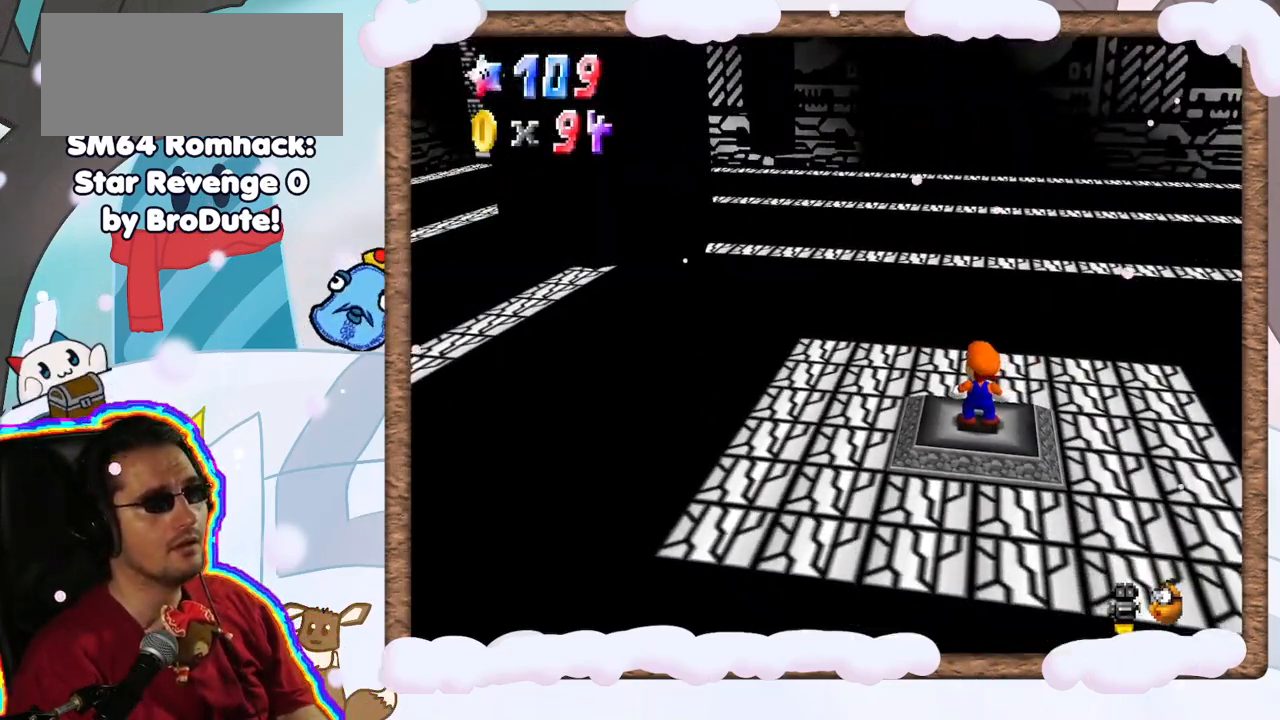
{"dt_ms": 500, "buttons": [], "left_stick": "center", "events": [[167, "DPAD_UP", "down"], [200, "C_LEFT", "down"], [250, "DPAD_UP", "up"], [300, "C_LEFT", "up"], [367, "DPAD_DOWN", "down"], [383, "DPAD_DOWN", "up"]]}
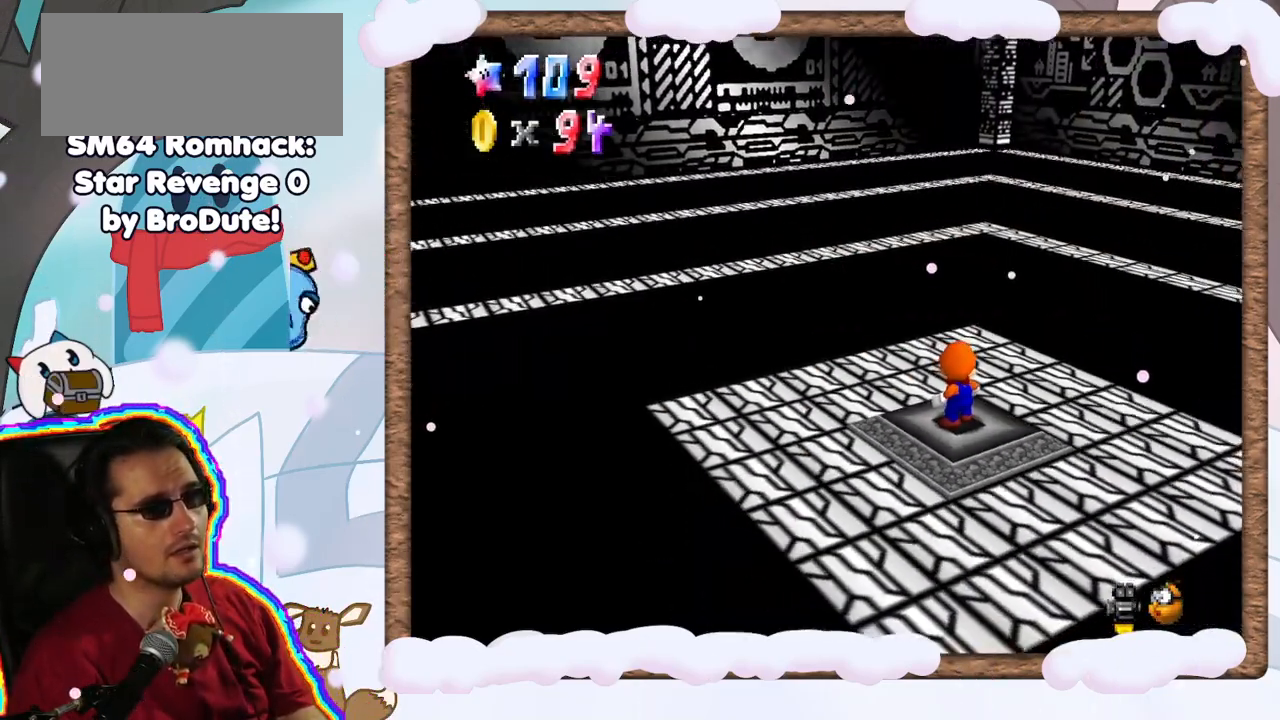
{"dt_ms": 500, "buttons": [], "left_stick": "center", "events": [[133, "C_RIGHT", "down"], [250, "C_RIGHT", "up"], [367, "C_RIGHT", "down"], [500, "C_RIGHT", "up"]]}
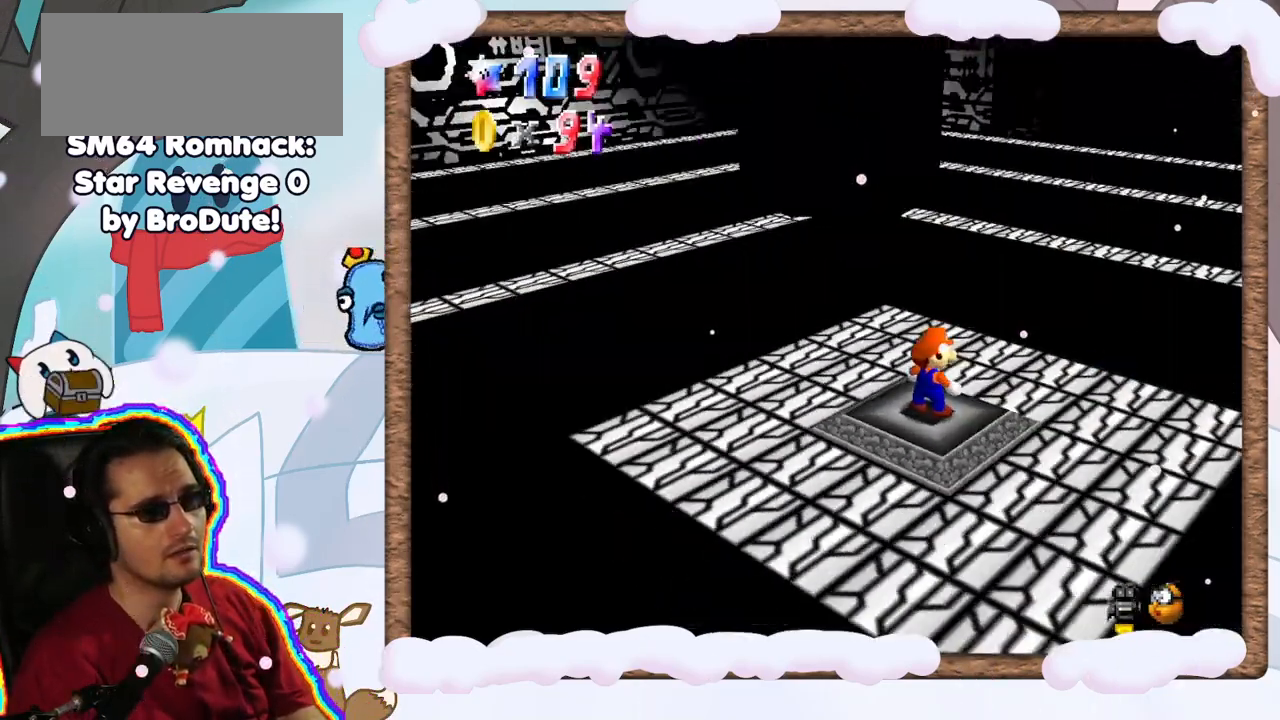
{"dt_ms": 500, "buttons": ["C_RIGHT"], "left_stick": "center", "events": [[450, "C_RIGHT", "down"]]}
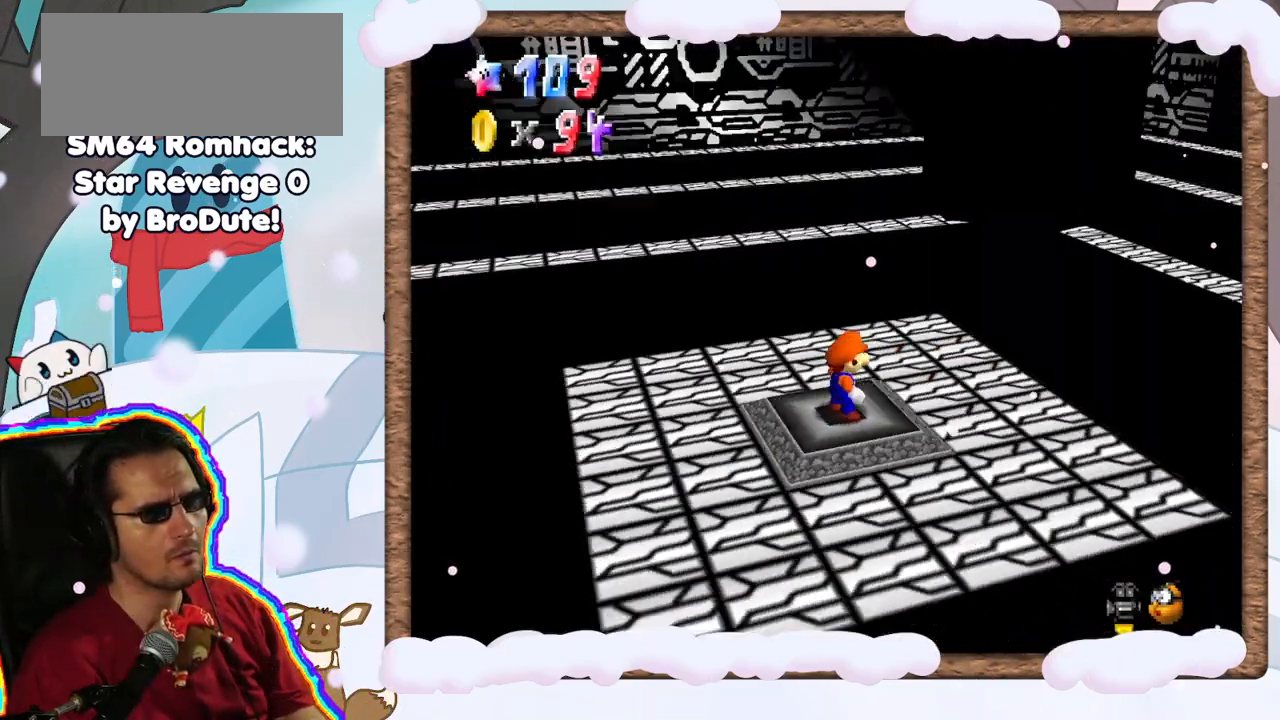
{"dt_ms": 500, "buttons": [], "left_stick": "center", "events": [[117, "C_RIGHT", "up"]]}
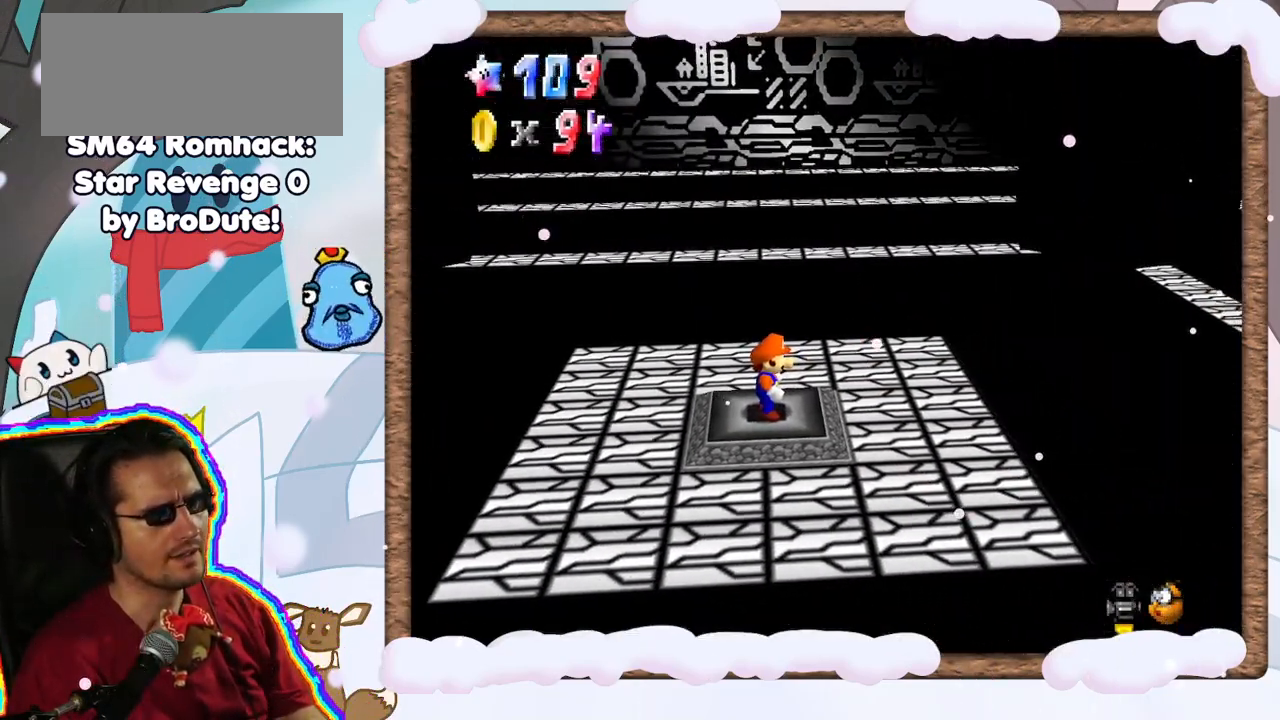
{"dt_ms": 500, "buttons": [], "left_stick": "center", "events": []}
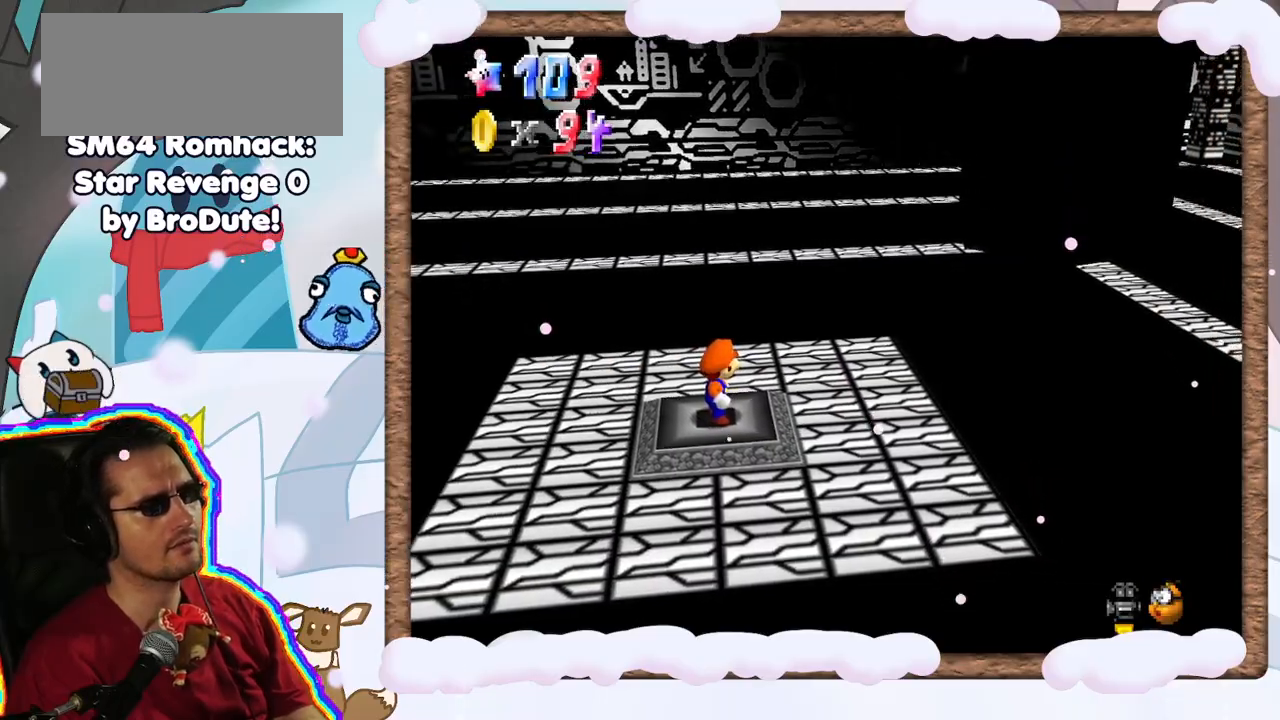
{"dt_ms": 500, "buttons": [], "left_stick": "center", "events": [[100, "C_RIGHT", "down"], [217, "C_RIGHT", "up"], [383, "C_RIGHT", "down"], [500, "C_RIGHT", "up"]]}
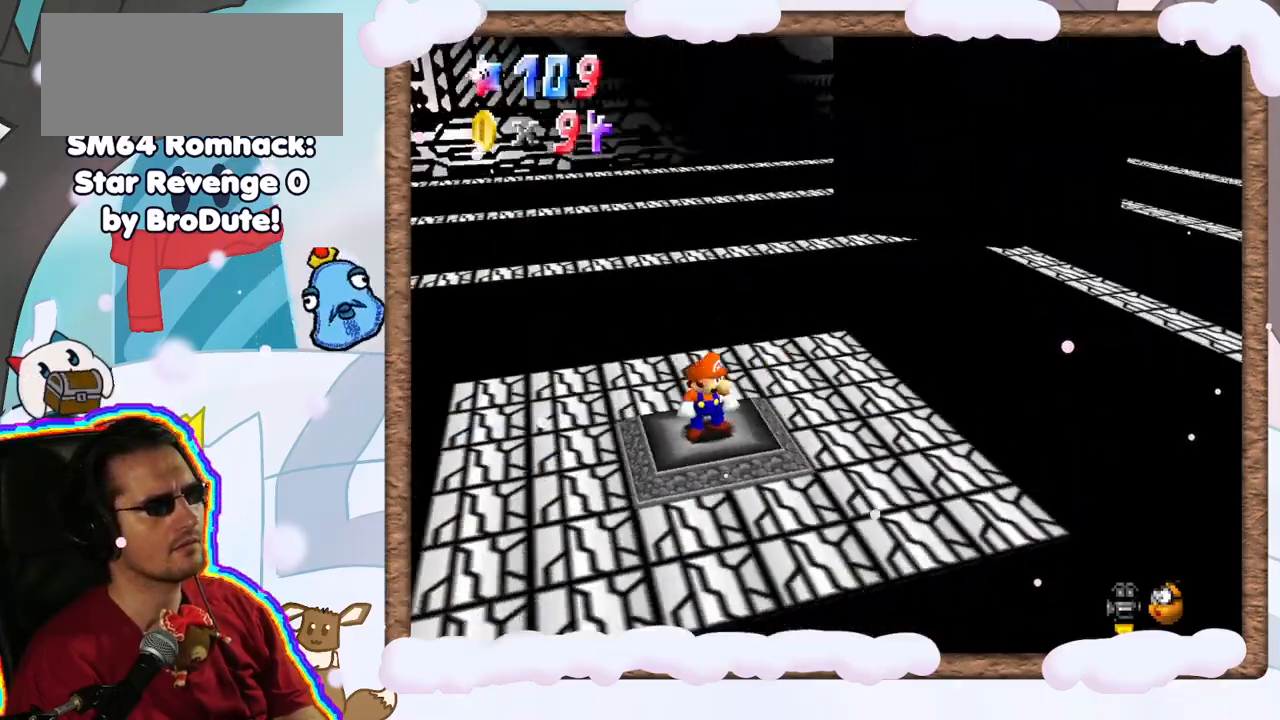
{"dt_ms": 500, "buttons": ["C_RIGHT"], "left_stick": "center", "events": [[433, "C_RIGHT", "down"]]}
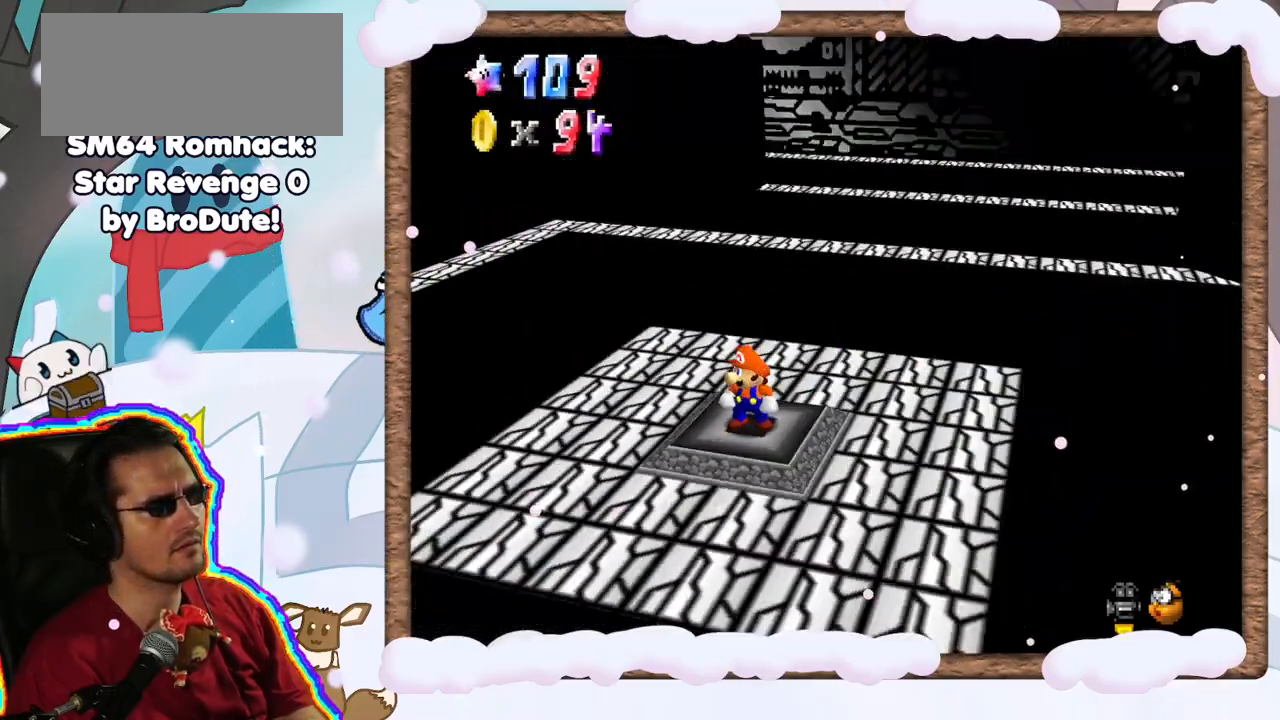
{"dt_ms": 500, "buttons": [], "left_stick": "center", "events": [[50, "C_RIGHT", "up"]]}
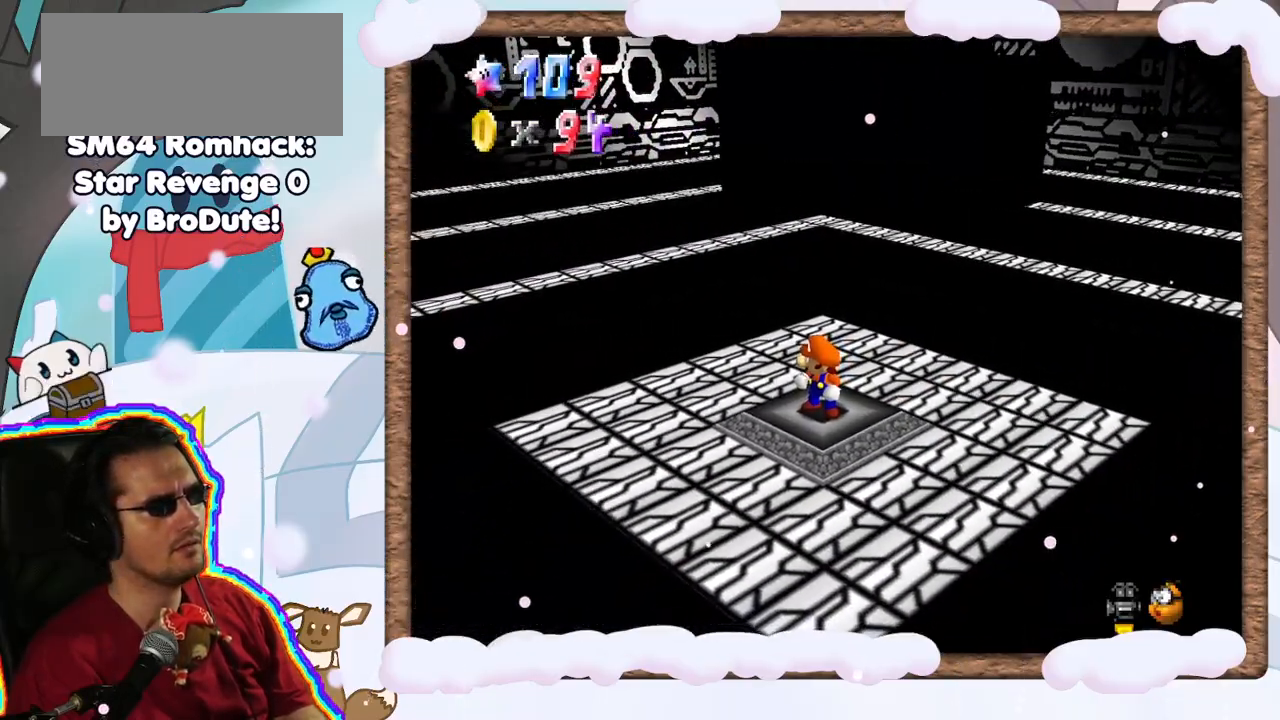
{"dt_ms": 500, "buttons": ["C_RIGHT"], "left_stick": "up", "events": [[150, "left_stick", "up-left"], [333, "left_stick", "up"], [433, "C_RIGHT", "down"]]}
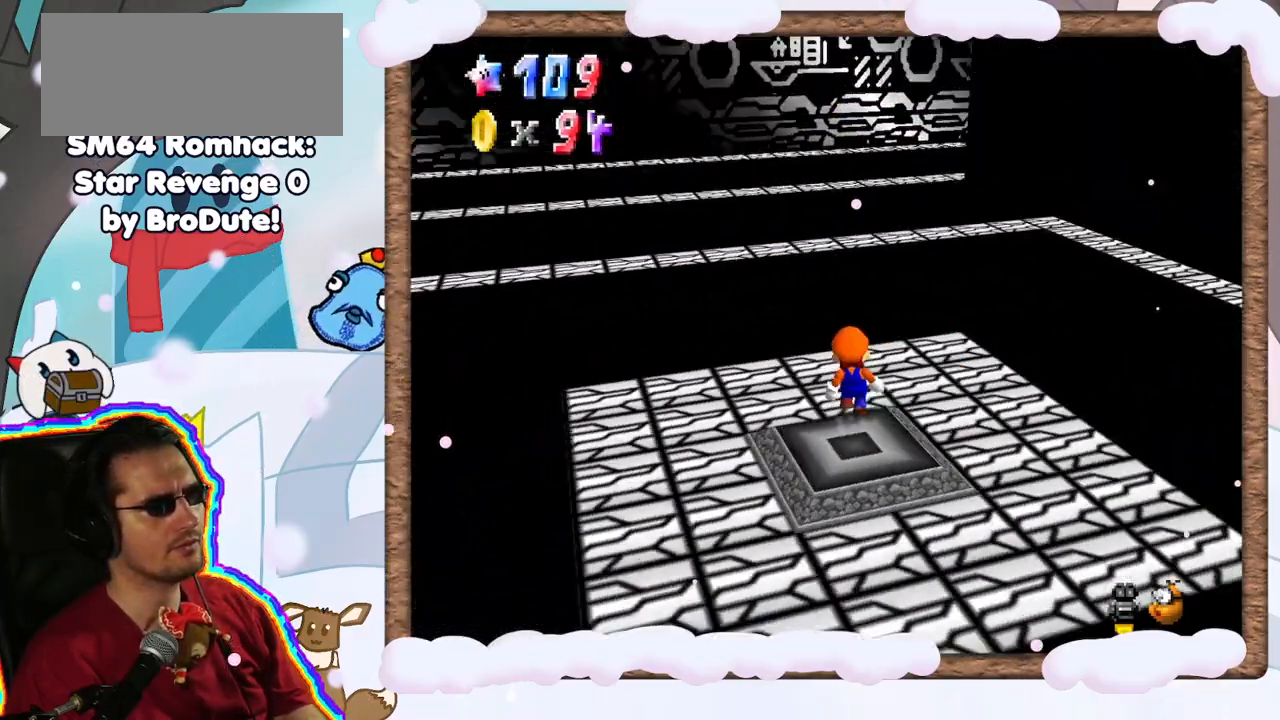
{"dt_ms": 500, "buttons": [], "left_stick": "center", "events": [[100, "C_RIGHT", "up"], [117, "left_stick", "center"], [317, "C_RIGHT", "down"], [450, "C_RIGHT", "up"]]}
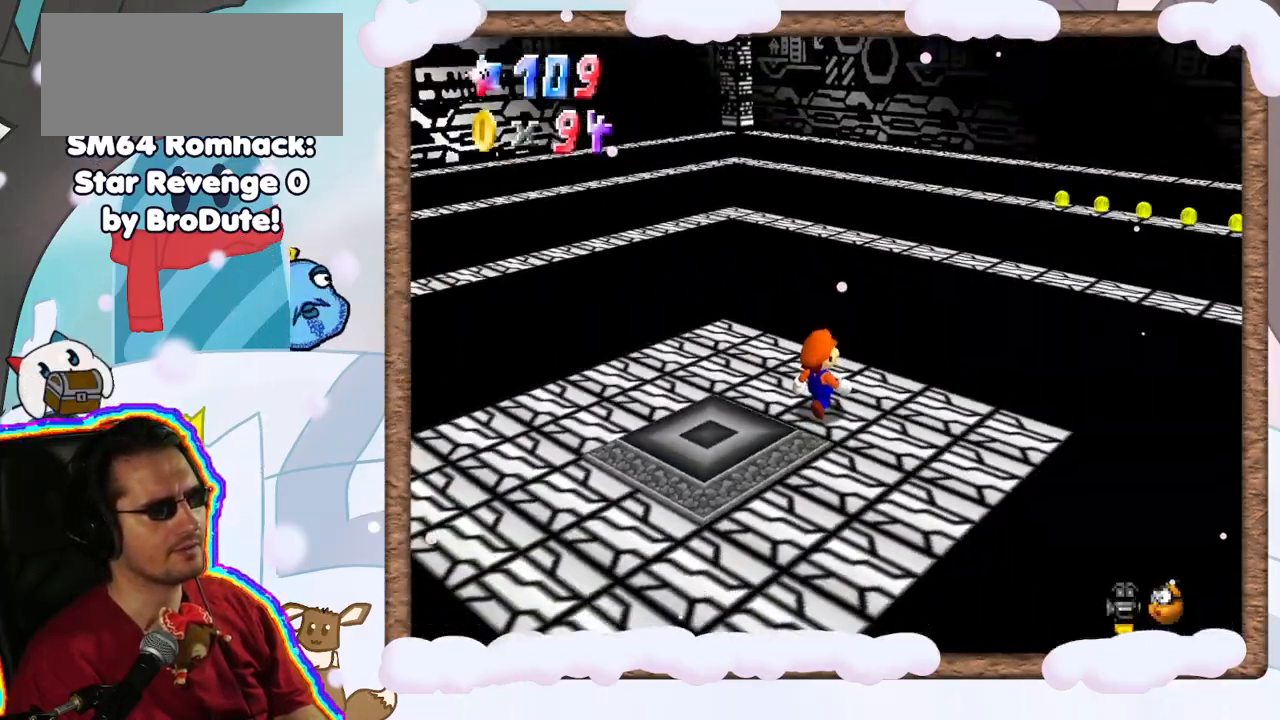
{"dt_ms": 500, "buttons": [], "left_stick": "up", "events": [[450, "left_stick", "up"]]}
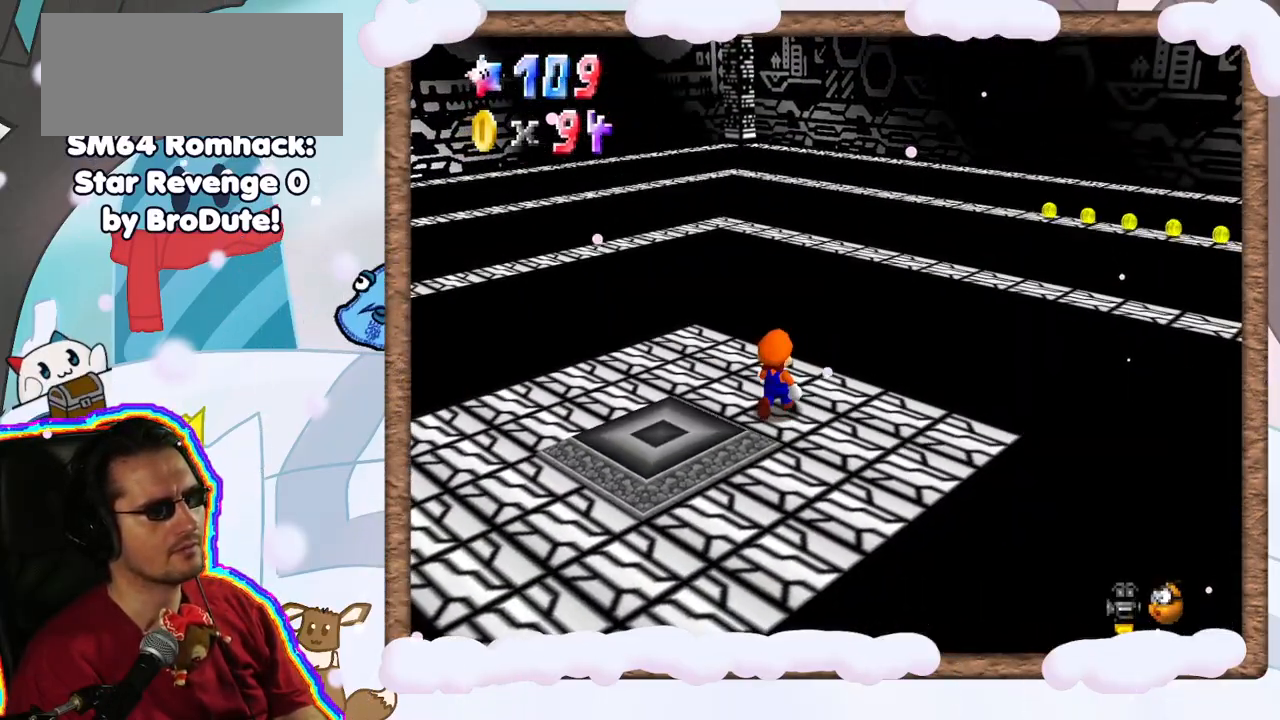
{"dt_ms": 500, "buttons": [], "left_stick": "left", "events": [[117, "left_stick", "center"], [300, "C_RIGHT", "down"], [467, "C_RIGHT", "up"], [467, "left_stick", "left"]]}
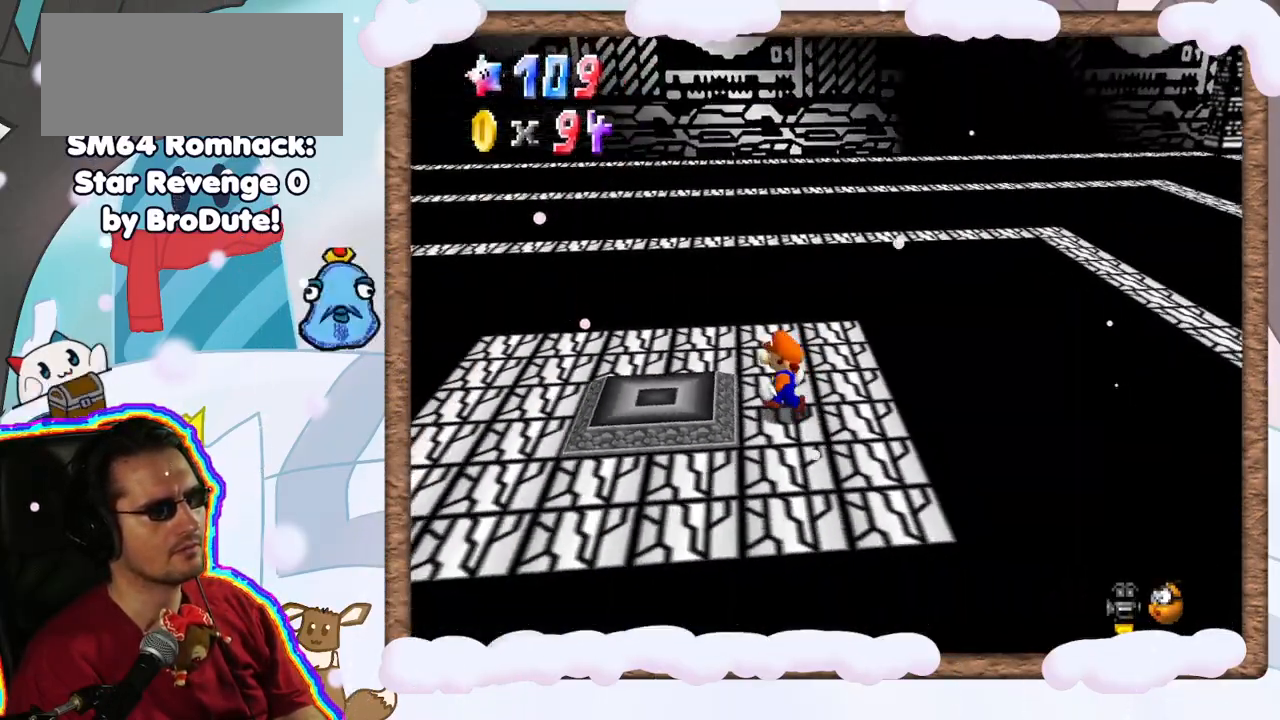
{"dt_ms": 500, "buttons": ["C_LEFT"], "left_stick": "center", "events": [[250, "left_stick", "center"], [433, "C_LEFT", "down"]]}
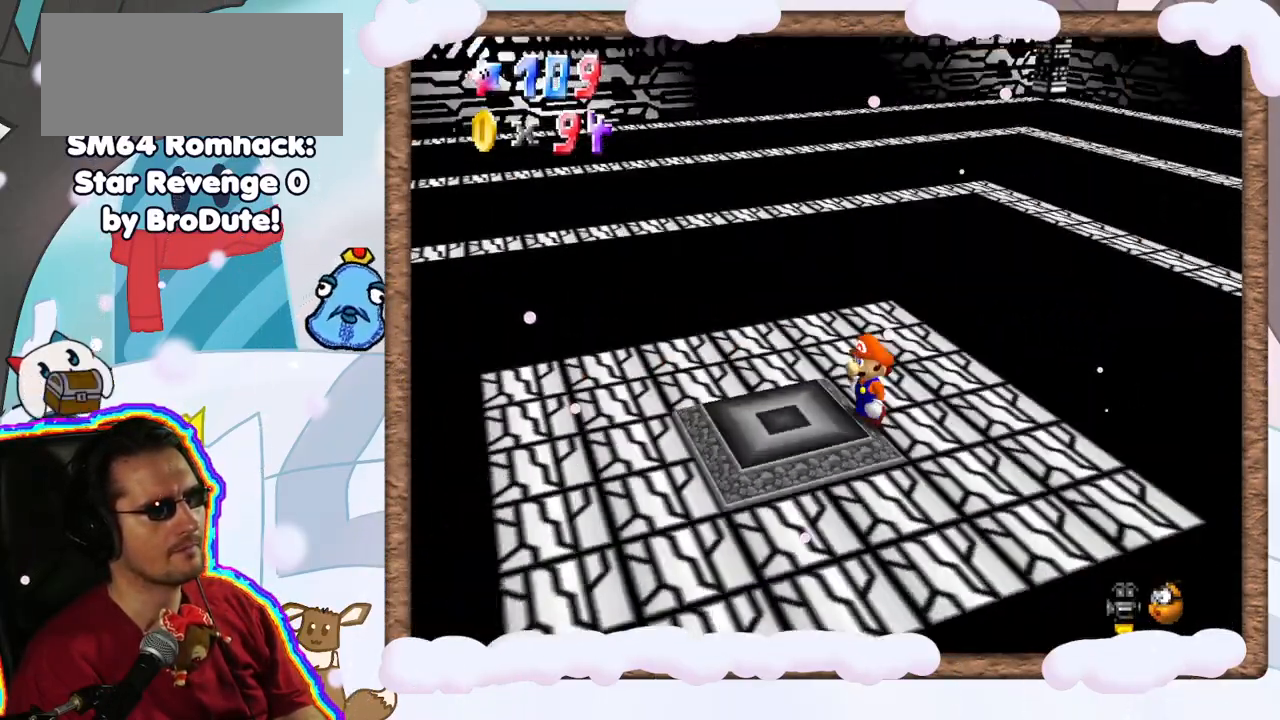
{"dt_ms": 1000, "buttons": ["Z"], "left_stick": "up", "events": [[67, "C_LEFT", "up"], [150, "C_LEFT", "down"], [250, "C_LEFT", "up"], [300, "left_stick", "up-left"], [683, "left_stick", "up"], [983, "Z", "down"]]}
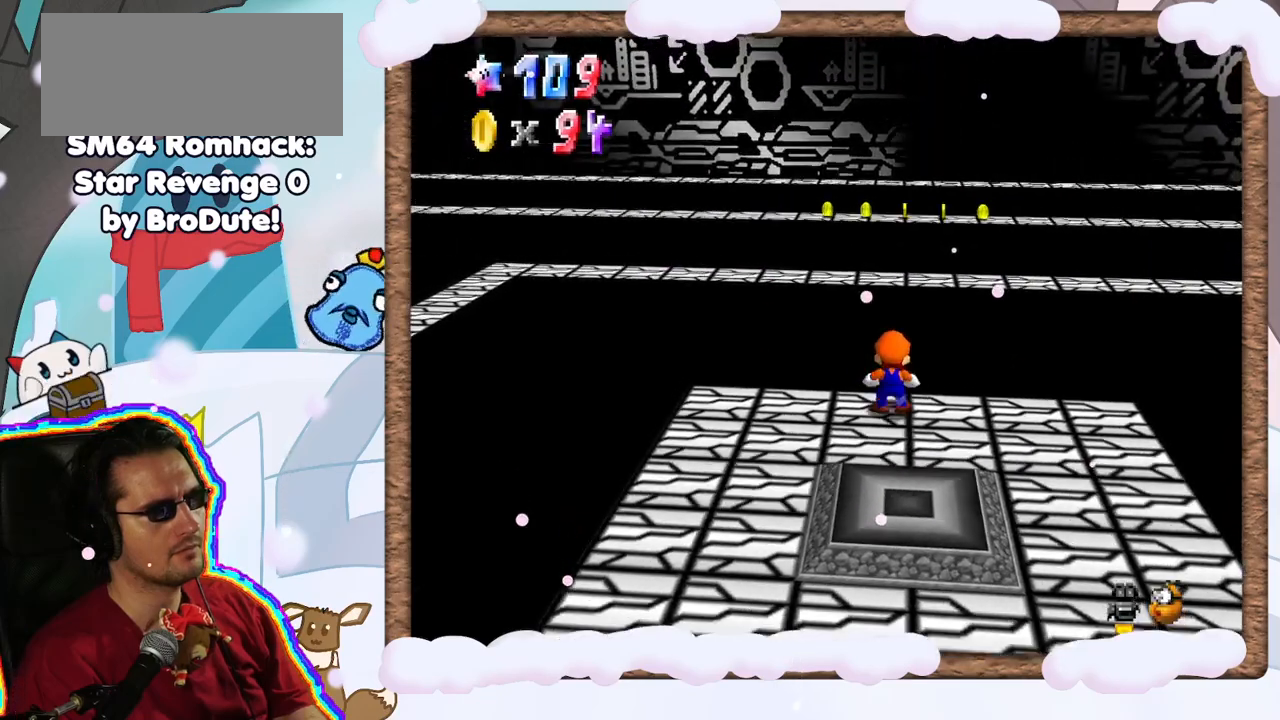
{"dt_ms": 500, "buttons": ["A", "Z"], "left_stick": "down", "events": [[50, "A", "down"], [350, "left_stick", "center"], [417, "left_stick", "down"]]}
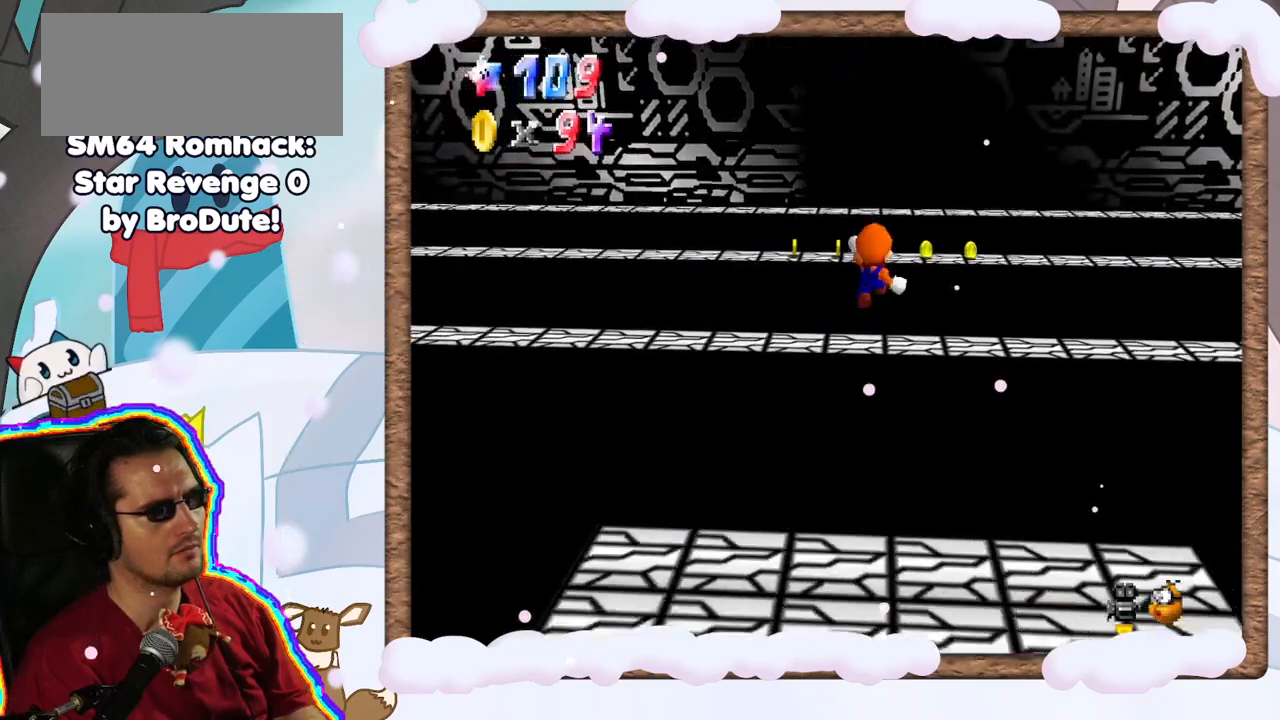
{"dt_ms": 500, "buttons": [], "left_stick": "center", "events": [[100, "left_stick", "center"], [300, "left_stick", "down"], [467, "A", "up"], [467, "left_stick", "center"], [483, "Z", "up"]]}
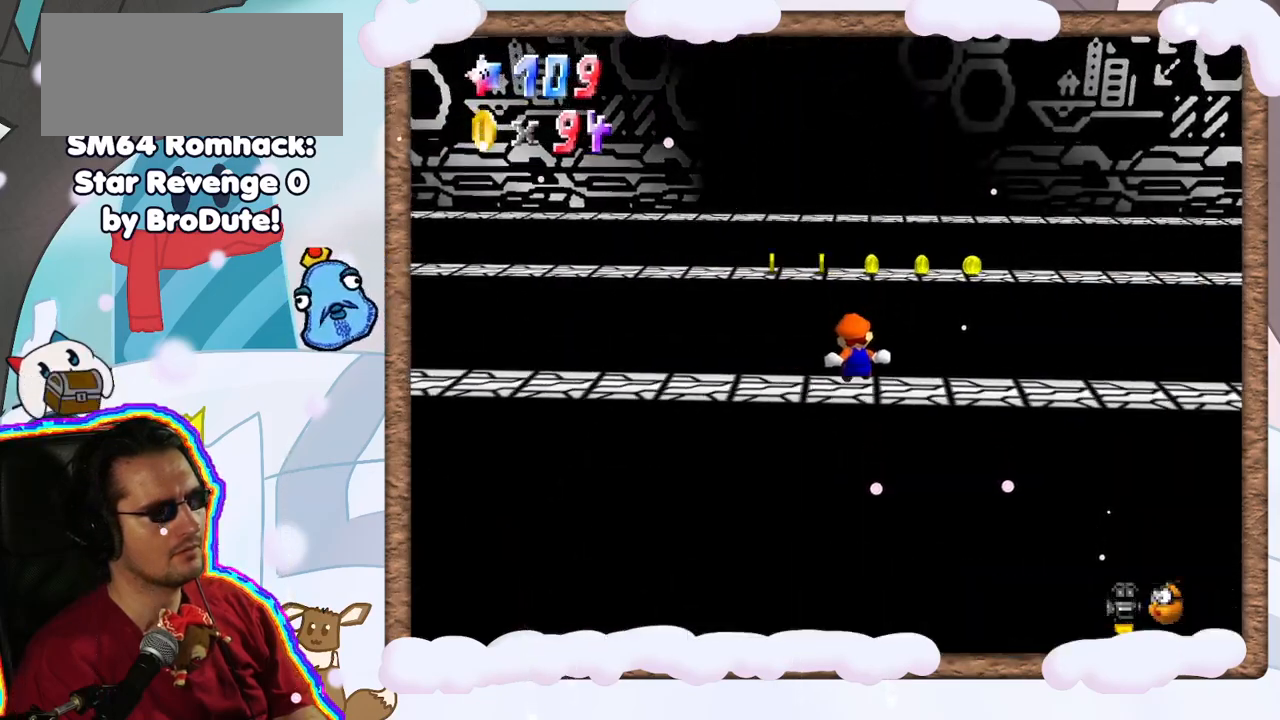
{"dt_ms": 500, "buttons": ["C_RIGHT"], "left_stick": "center", "events": [[500, "C_RIGHT", "down"]]}
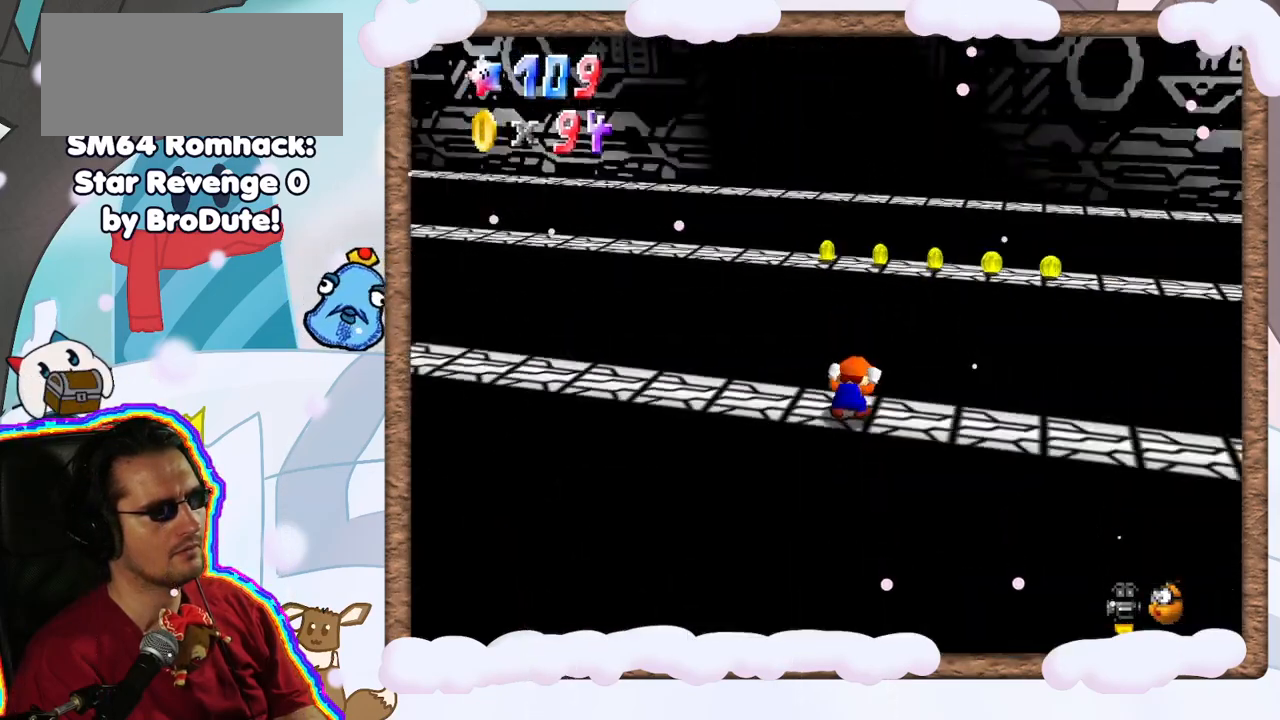
{"dt_ms": 500, "buttons": [], "left_stick": "center", "events": [[100, "C_RIGHT", "up"], [233, "C_RIGHT", "down"], [333, "C_RIGHT", "up"]]}
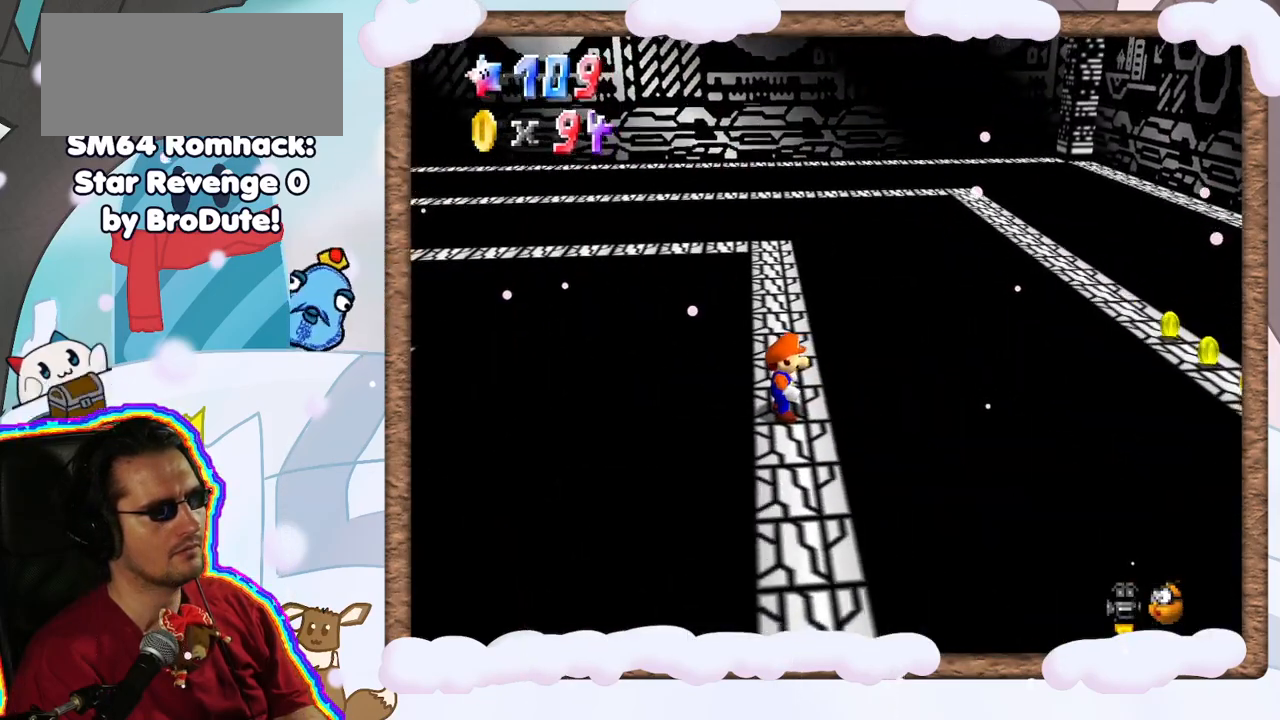
{"dt_ms": 500, "buttons": [], "left_stick": "up", "events": [[417, "left_stick", "up"]]}
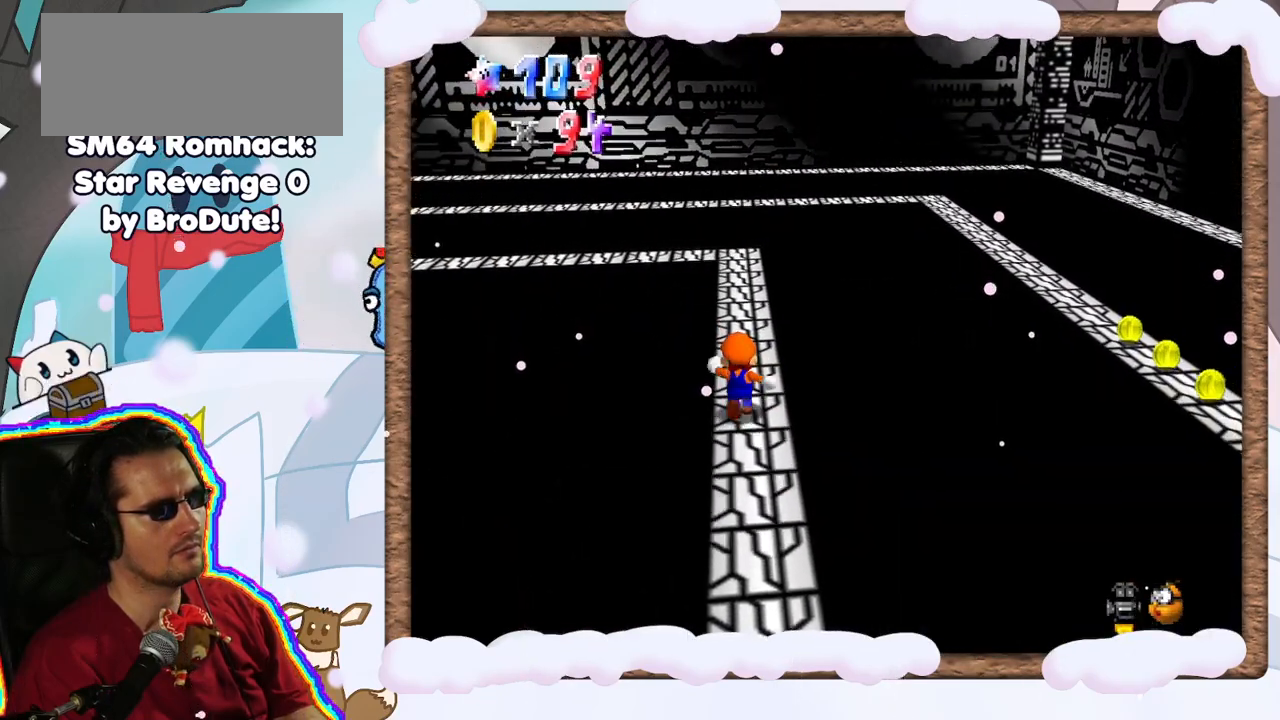
{"dt_ms": 500, "buttons": [], "left_stick": "up", "events": []}
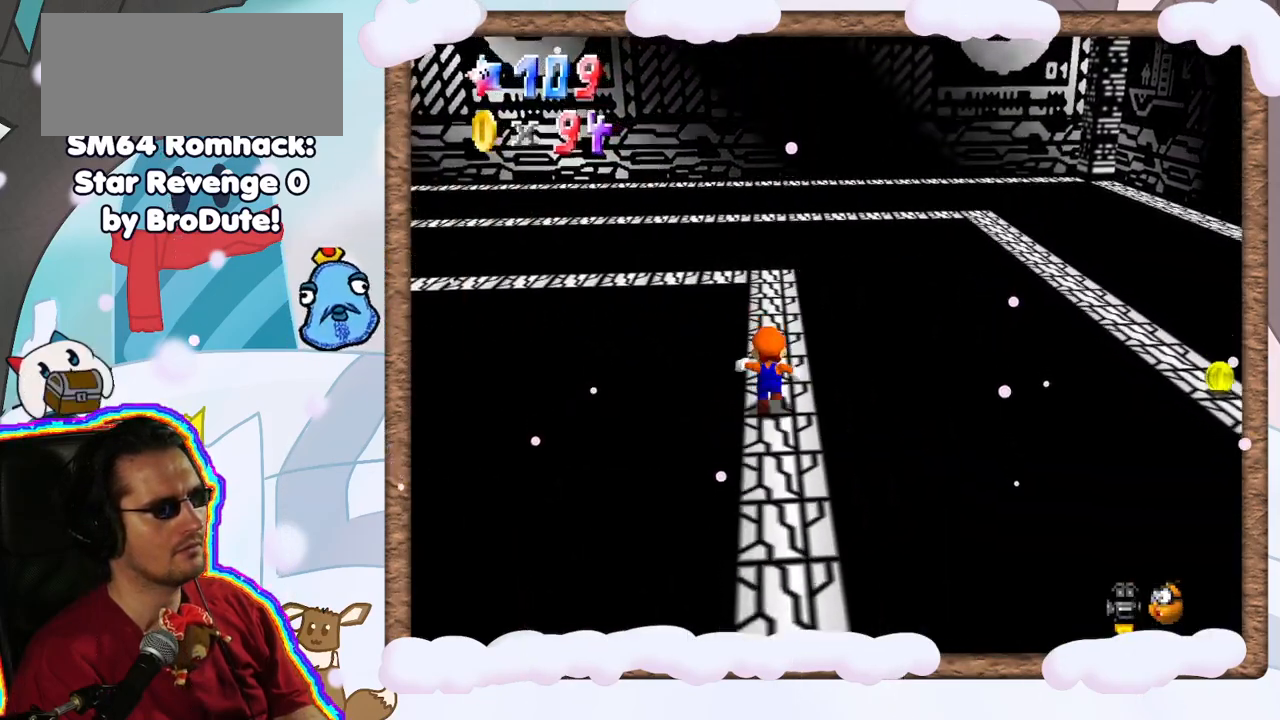
{"dt_ms": 500, "buttons": [], "left_stick": "up", "events": []}
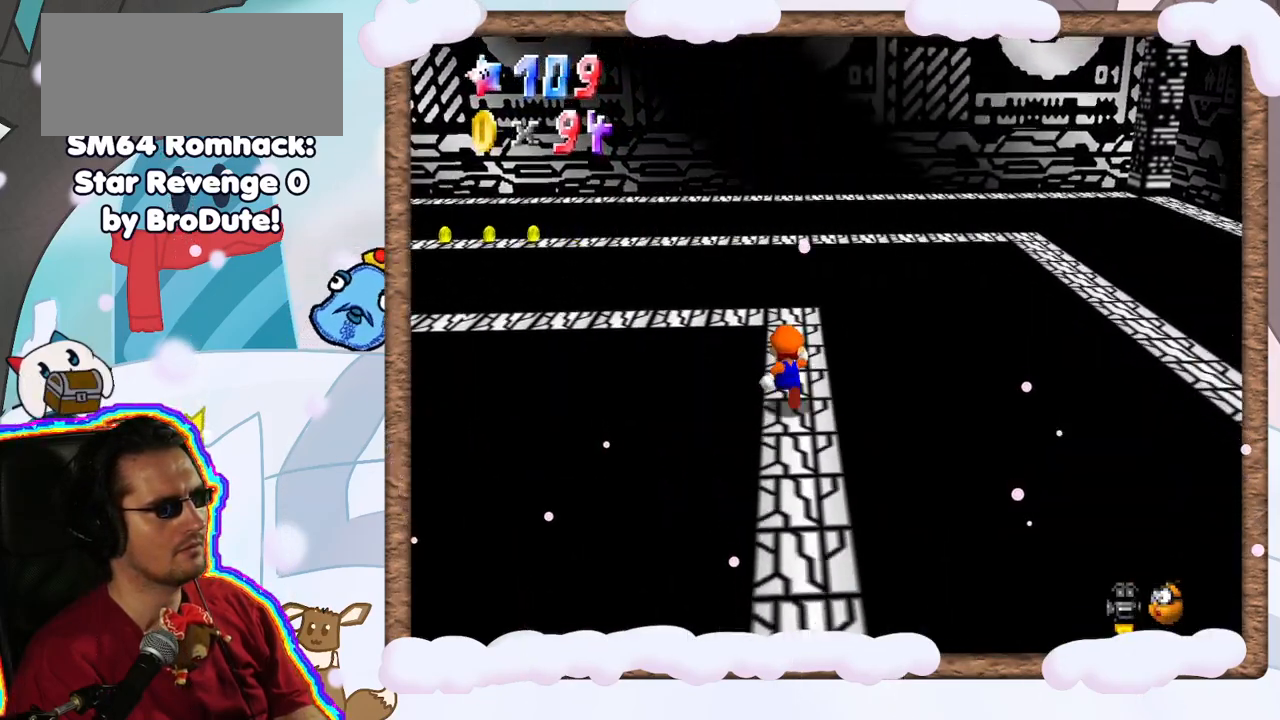
{"dt_ms": 500, "buttons": ["A", "Z"], "left_stick": "center", "events": [[67, "Z", "down"], [100, "DPAD_RIGHT", "down"], [183, "A", "down"], [200, "DPAD_RIGHT", "up"], [450, "left_stick", "center"]]}
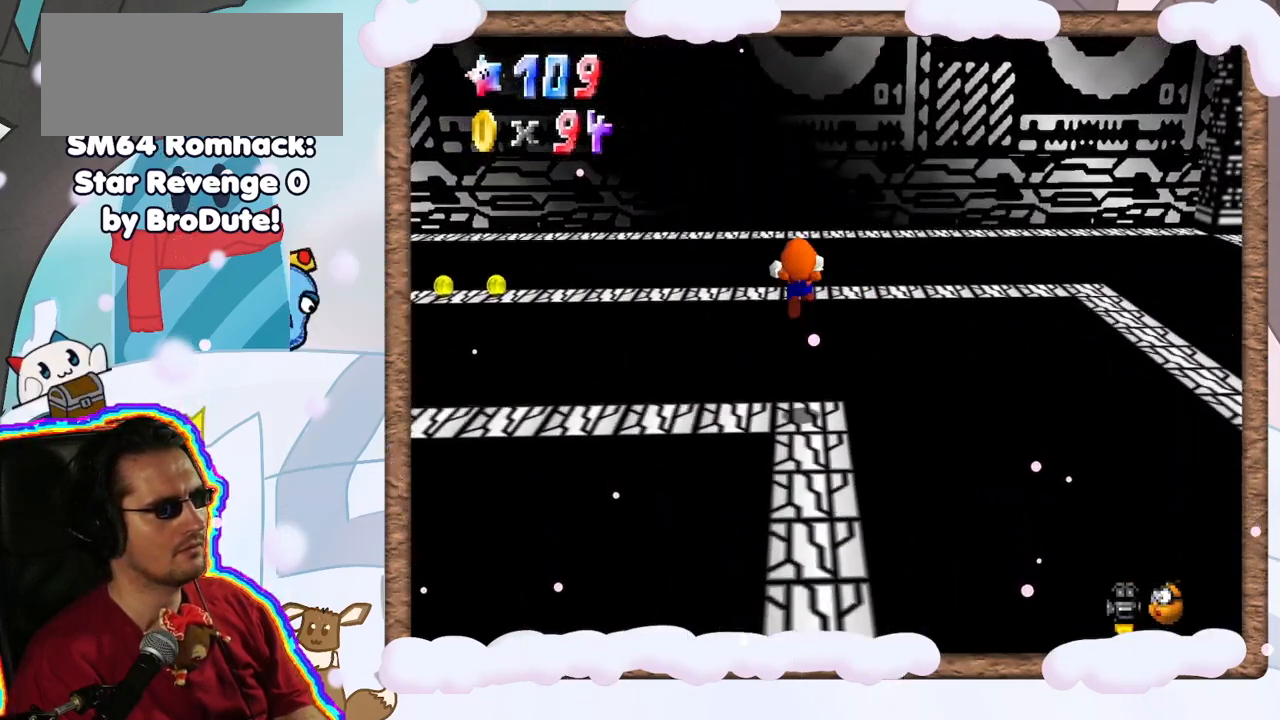
{"dt_ms": 500, "buttons": [], "left_stick": "down", "events": [[317, "left_stick", "down"], [433, "Z", "up"], [450, "A", "up"]]}
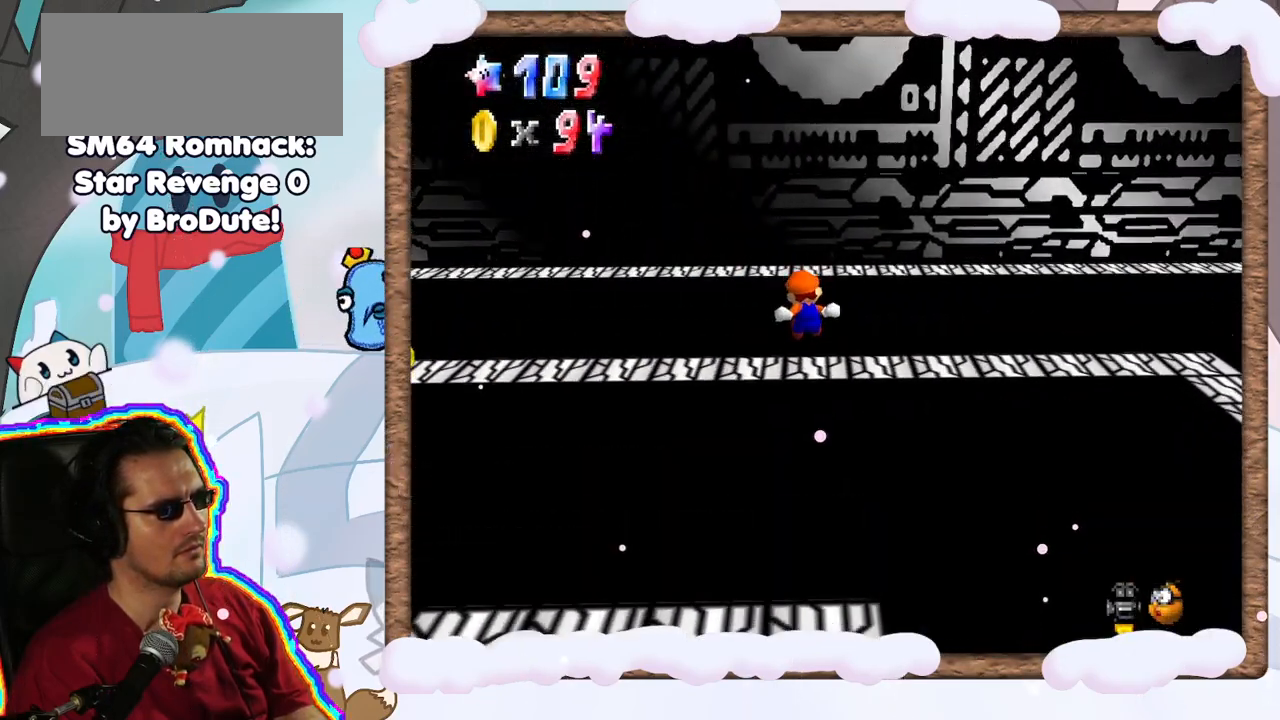
{"dt_ms": 500, "buttons": [], "left_stick": "center", "events": [[67, "left_stick", "center"], [167, "left_stick", "down"], [333, "left_stick", "center"]]}
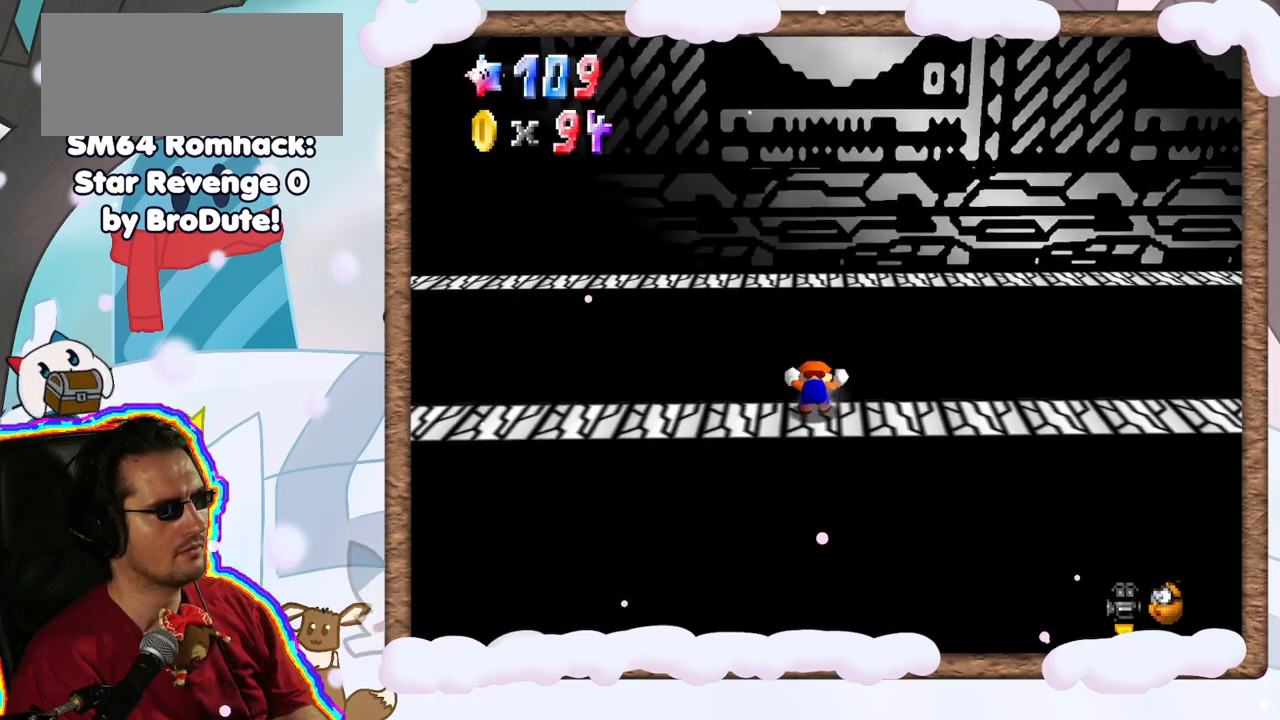
{"dt_ms": 500, "buttons": [], "left_stick": "center", "events": [[133, "C_RIGHT", "down"], [267, "C_RIGHT", "up"], [367, "C_RIGHT", "down"], [500, "C_RIGHT", "up"]]}
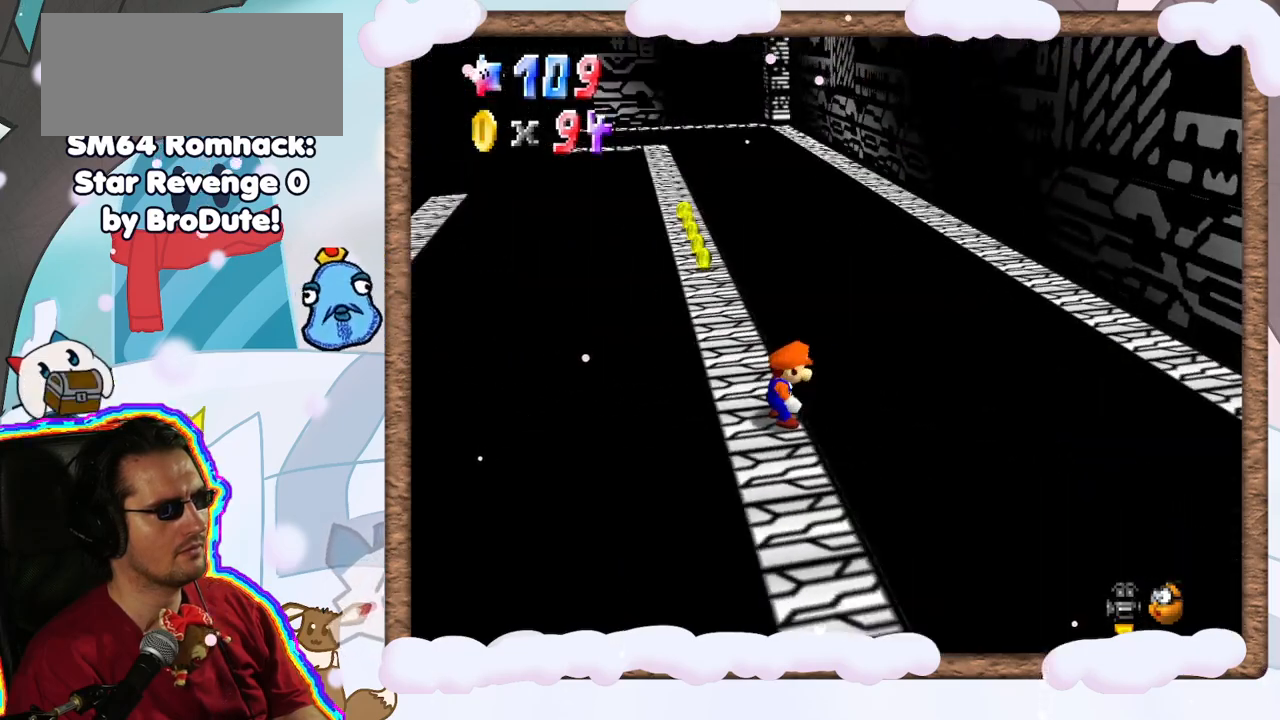
{"dt_ms": 500, "buttons": [], "left_stick": "up", "events": [[383, "left_stick", "up"]]}